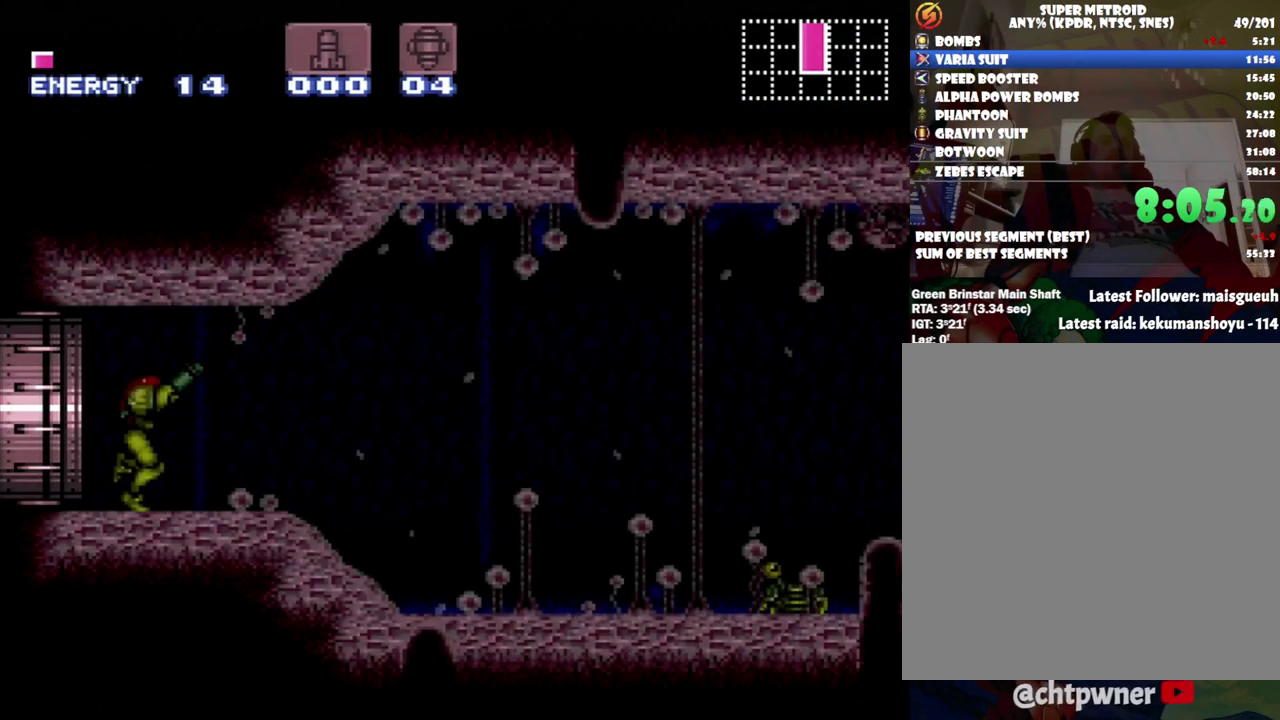
Gameplay with a controller (Nintendo layout); each line is a JSON object with the inputs held at the frame after it. "events" lists button and stick changes between this image and that frame as [ms after this image, input, new state], when the widget could be followed in between. Not read: L3 R3.
{"buttons": ["A", "DPAD_RIGHT"], "events": []}
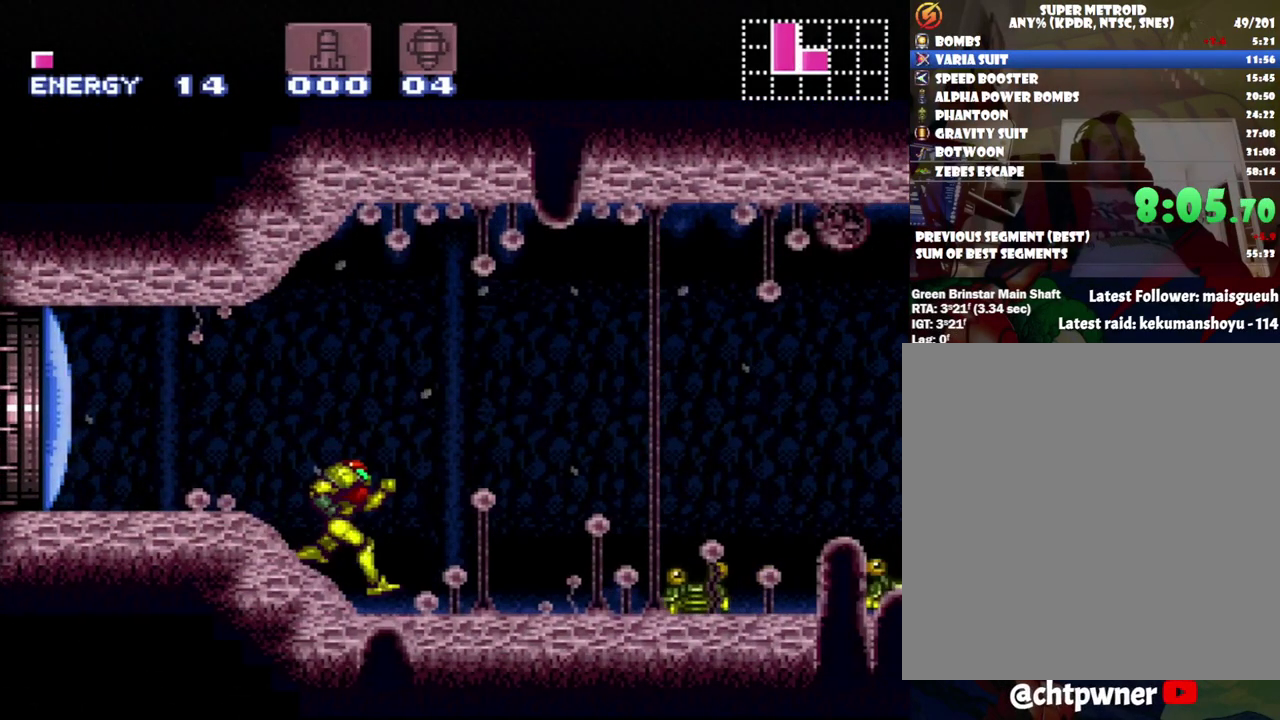
{"buttons": ["A", "B"], "events": [[67, "B", "down"], [133, "DPAD_RIGHT", "up"], [250, "DPAD_DOWN", "down"], [383, "DPAD_DOWN", "up"]]}
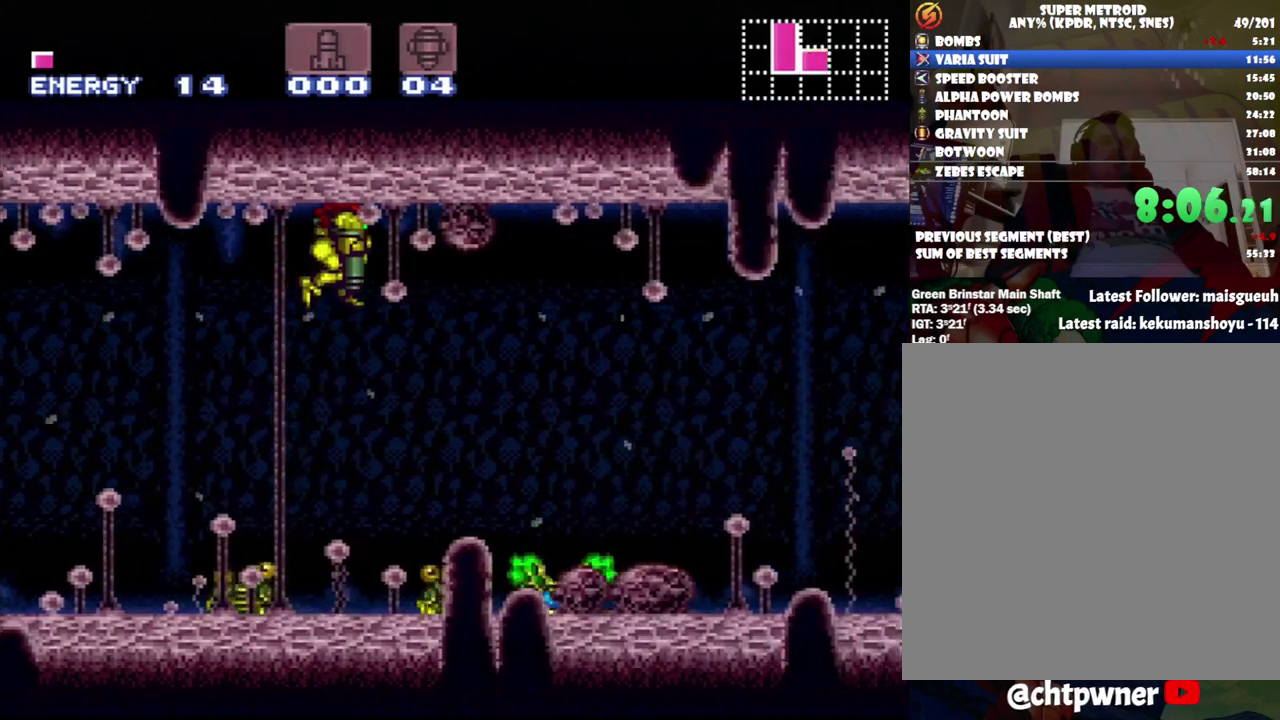
{"buttons": ["A", "B"], "events": []}
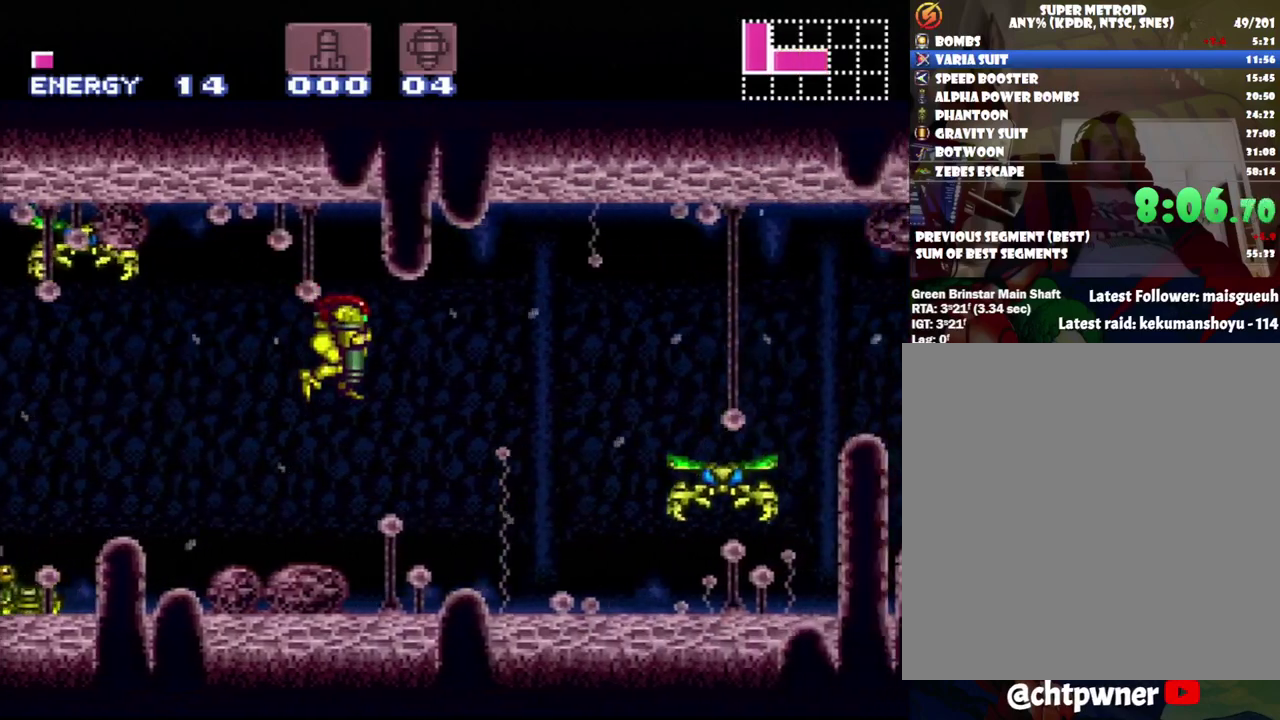
{"buttons": ["A", "B", "DPAD_DOWN", "DPAD_RIGHT"], "events": [[250, "DPAD_DOWN", "down"], [283, "DPAD_RIGHT", "down"]]}
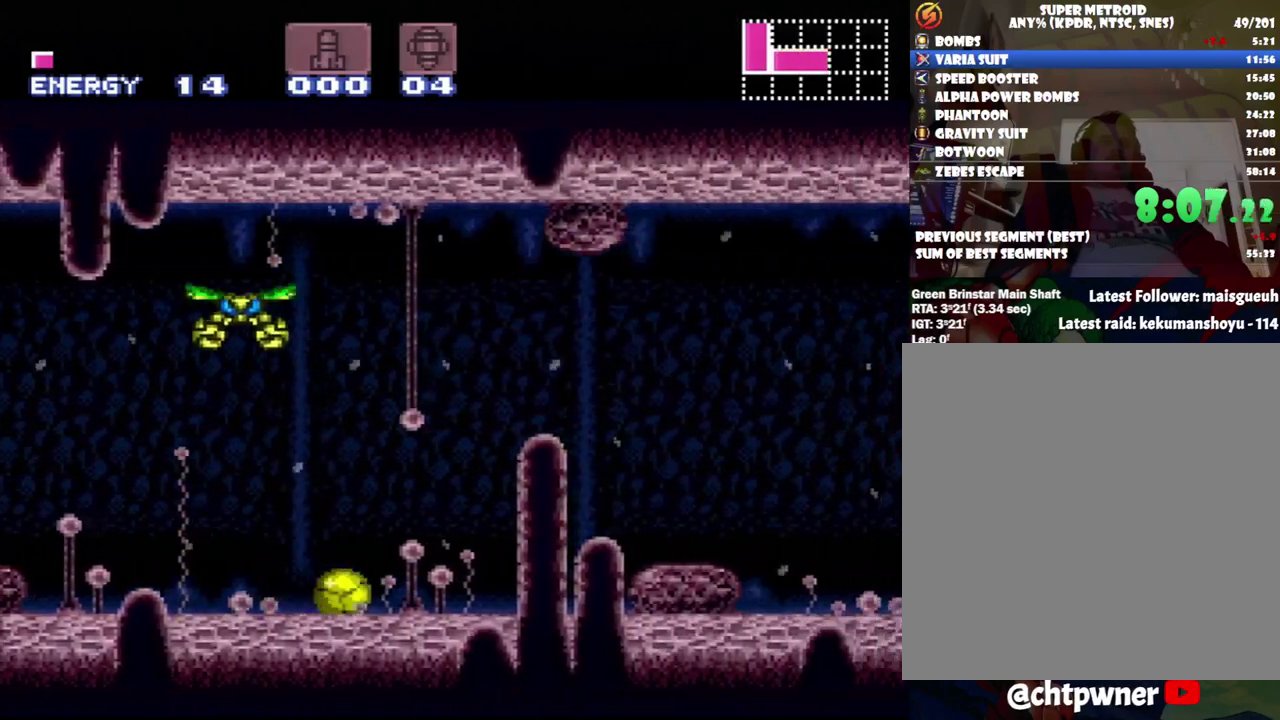
{"buttons": ["A", "B", "DPAD_DOWN", "DPAD_RIGHT"], "events": []}
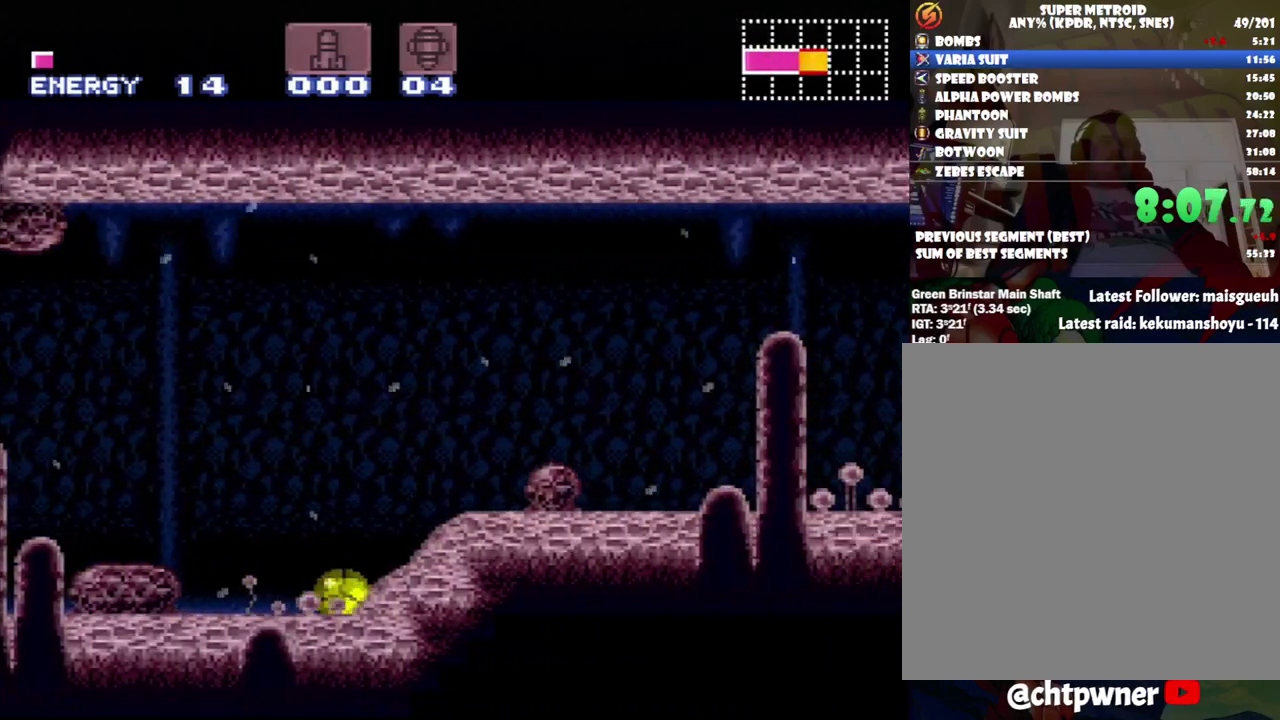
{"buttons": ["A", "B", "DPAD_DOWN", "DPAD_RIGHT"], "events": []}
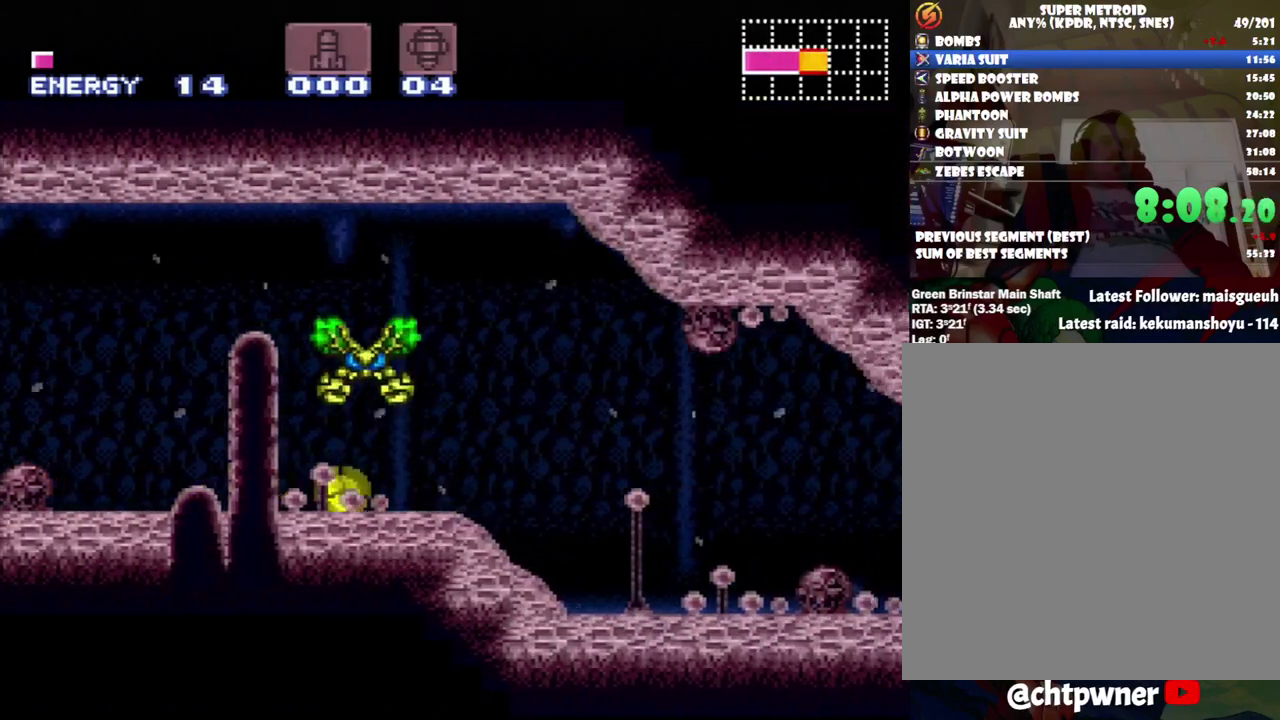
{"buttons": ["A", "B", "DPAD_DOWN", "DPAD_RIGHT"], "events": []}
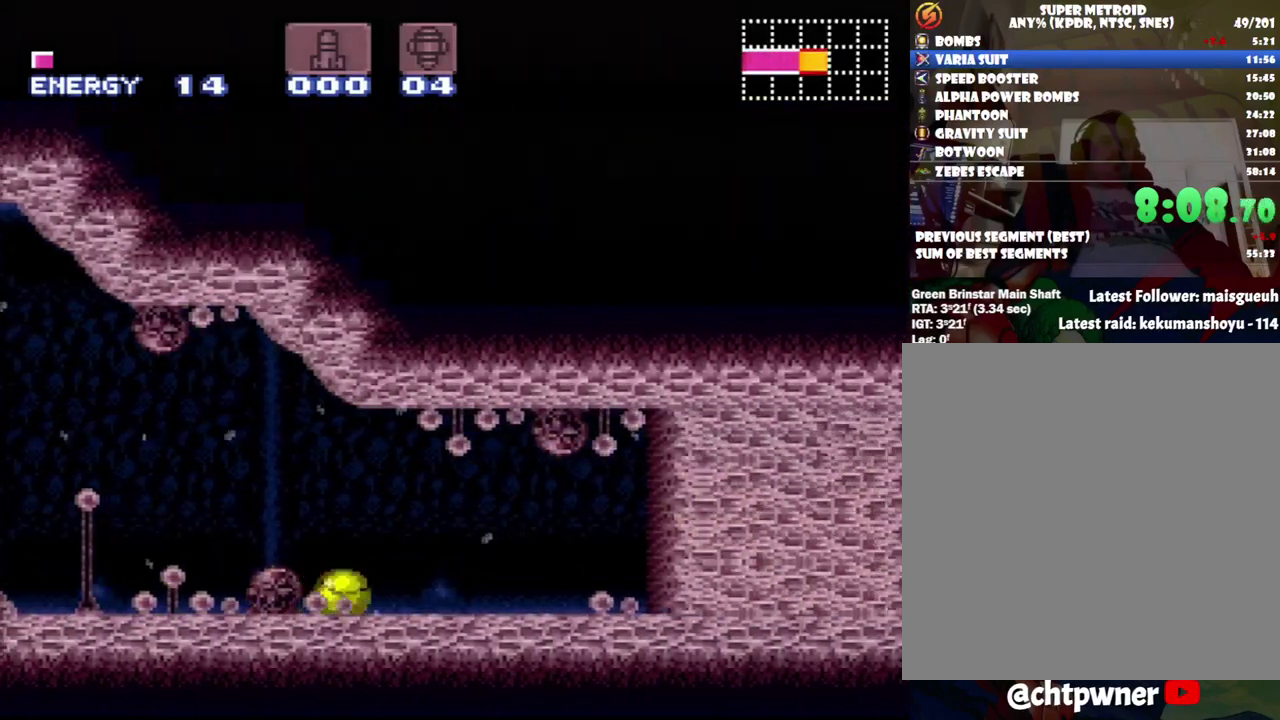
{"buttons": ["DPAD_LEFT"], "events": [[167, "B", "up"], [233, "A", "up"], [283, "Y", "down"], [383, "DPAD_DOWN", "up"], [383, "DPAD_RIGHT", "up"], [383, "Y", "up"], [417, "DPAD_LEFT", "down"]]}
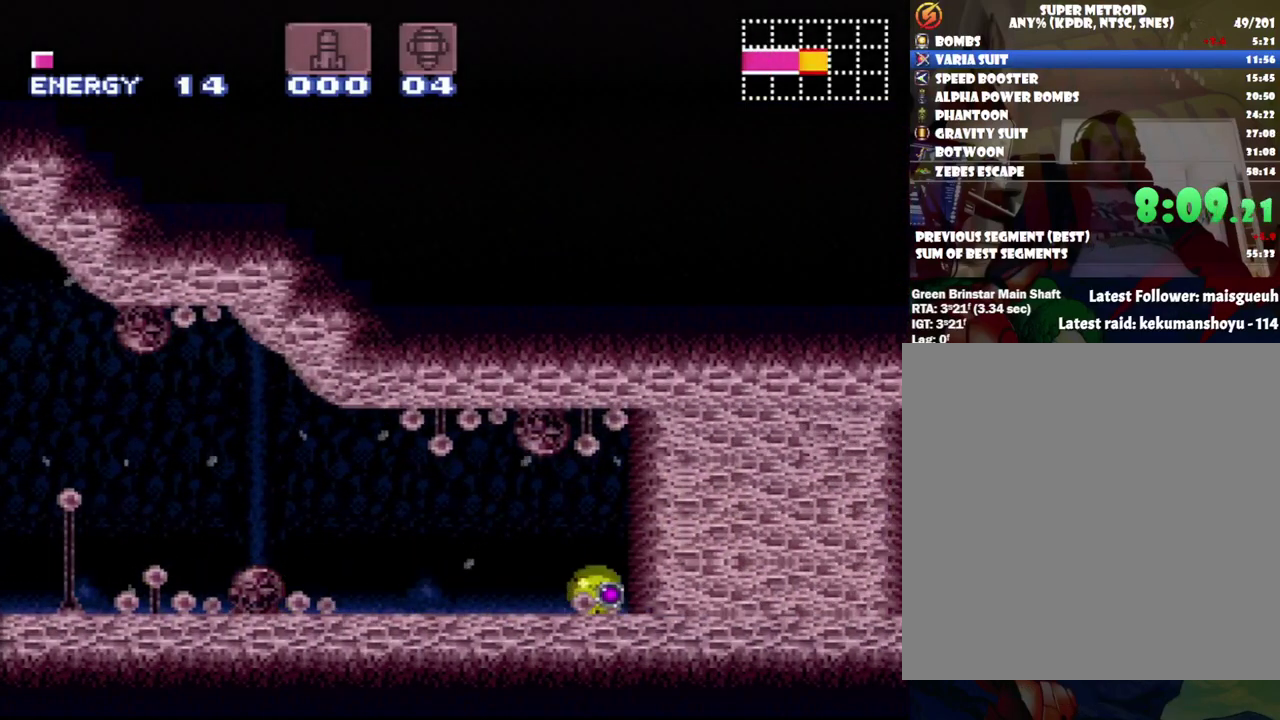
{"buttons": [], "events": [[133, "DPAD_LEFT", "up"]]}
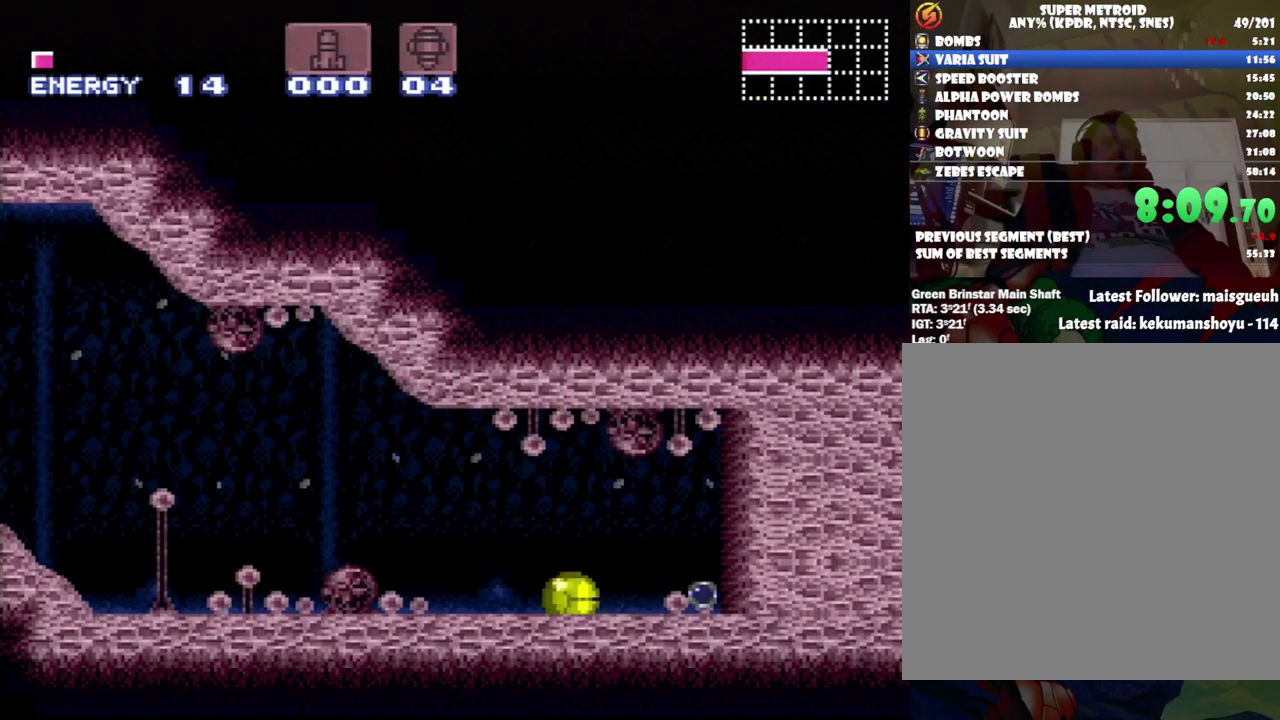
{"buttons": ["DPAD_RIGHT"], "events": [[233, "DPAD_RIGHT", "down"]]}
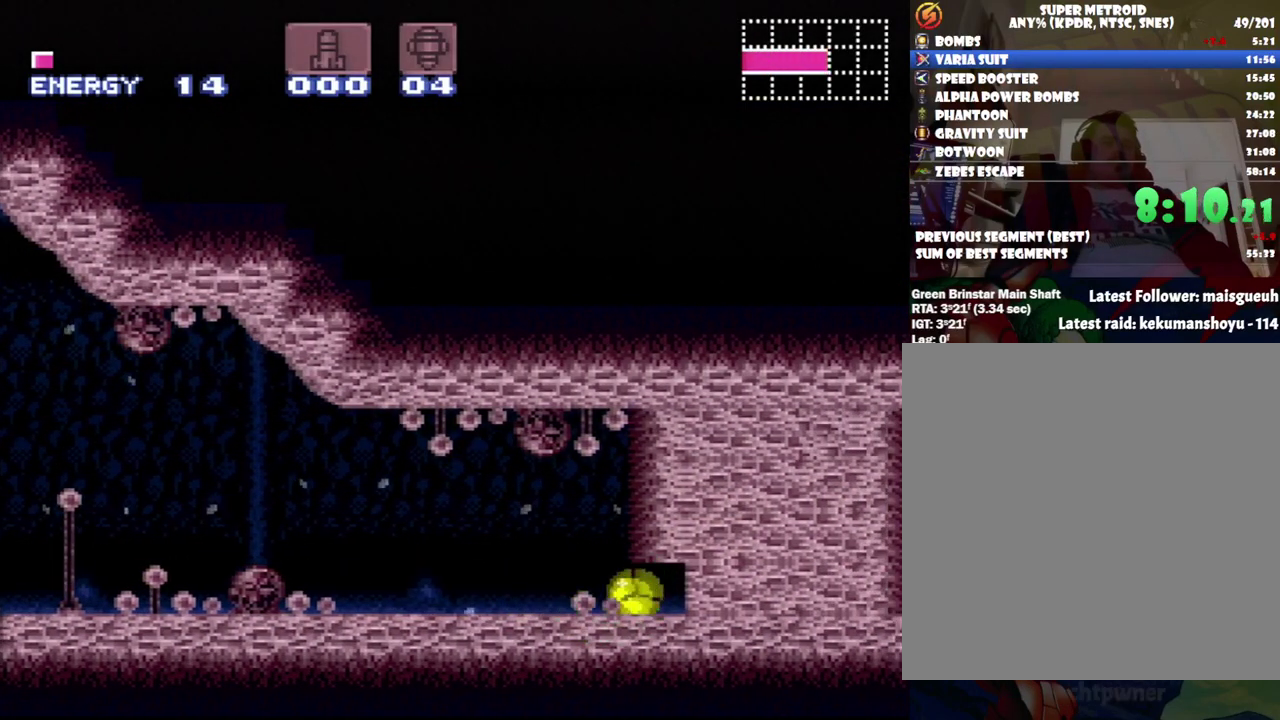
{"buttons": ["DPAD_RIGHT"], "events": [[67, "Y", "down"], [150, "Y", "up"]]}
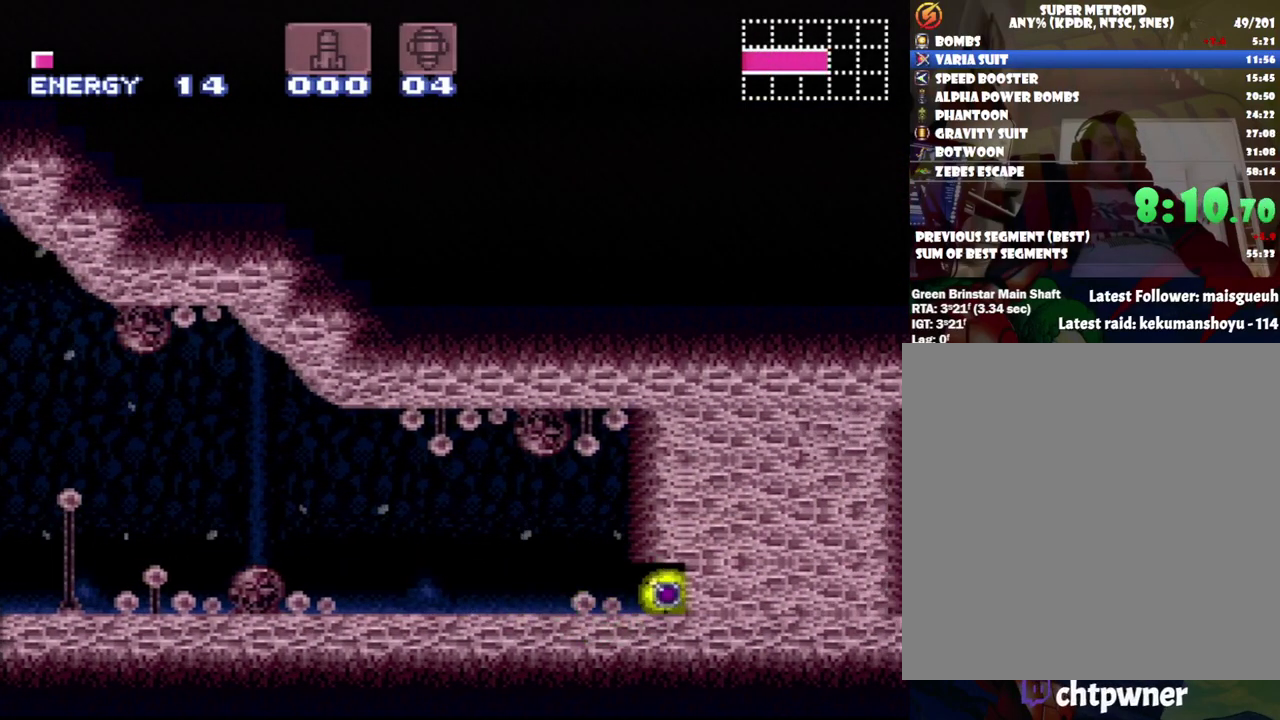
{"buttons": ["DPAD_RIGHT"], "events": []}
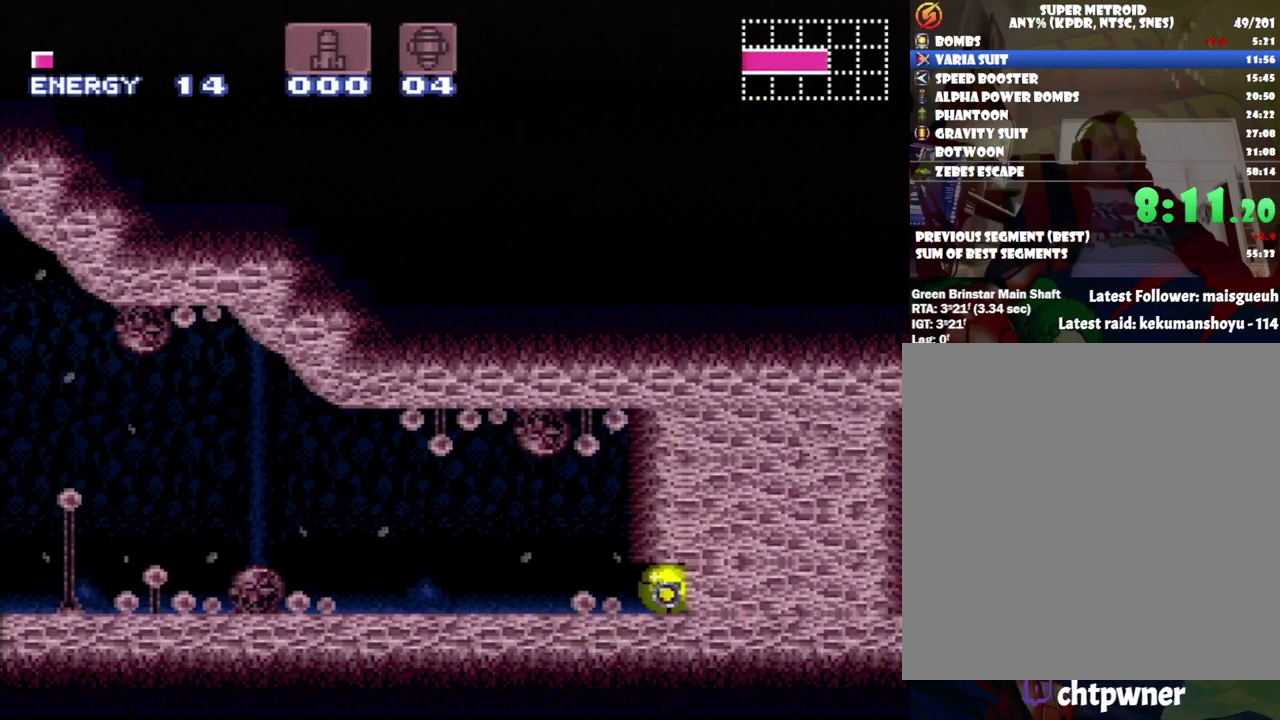
{"buttons": ["DPAD_RIGHT"], "events": [[300, "Y", "down"], [400, "Y", "up"]]}
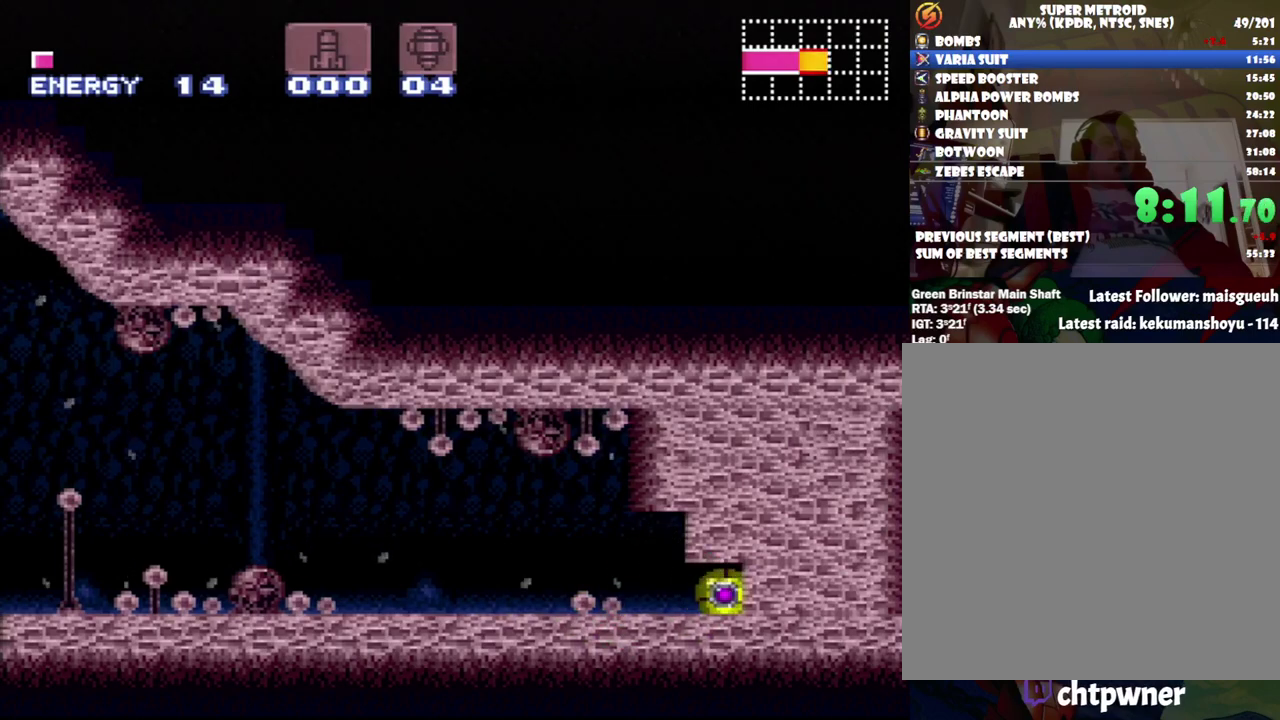
{"buttons": ["DPAD_RIGHT"], "events": []}
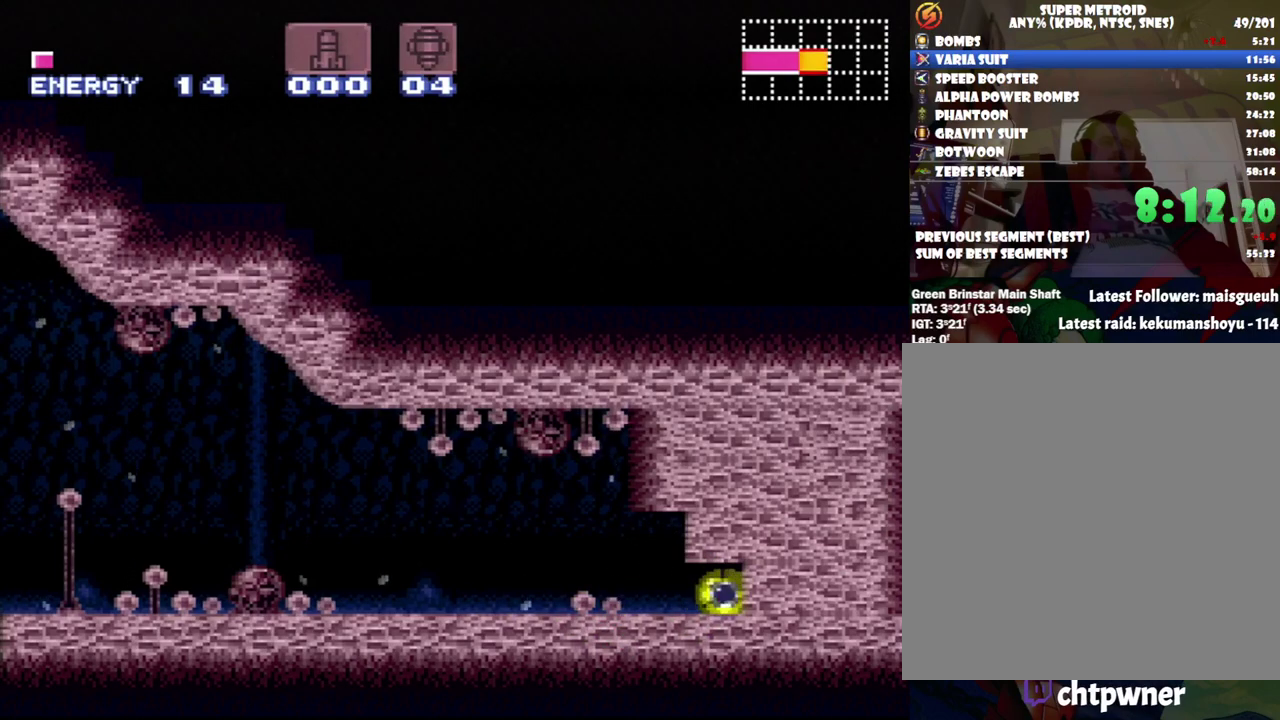
{"buttons": ["DPAD_RIGHT"], "events": []}
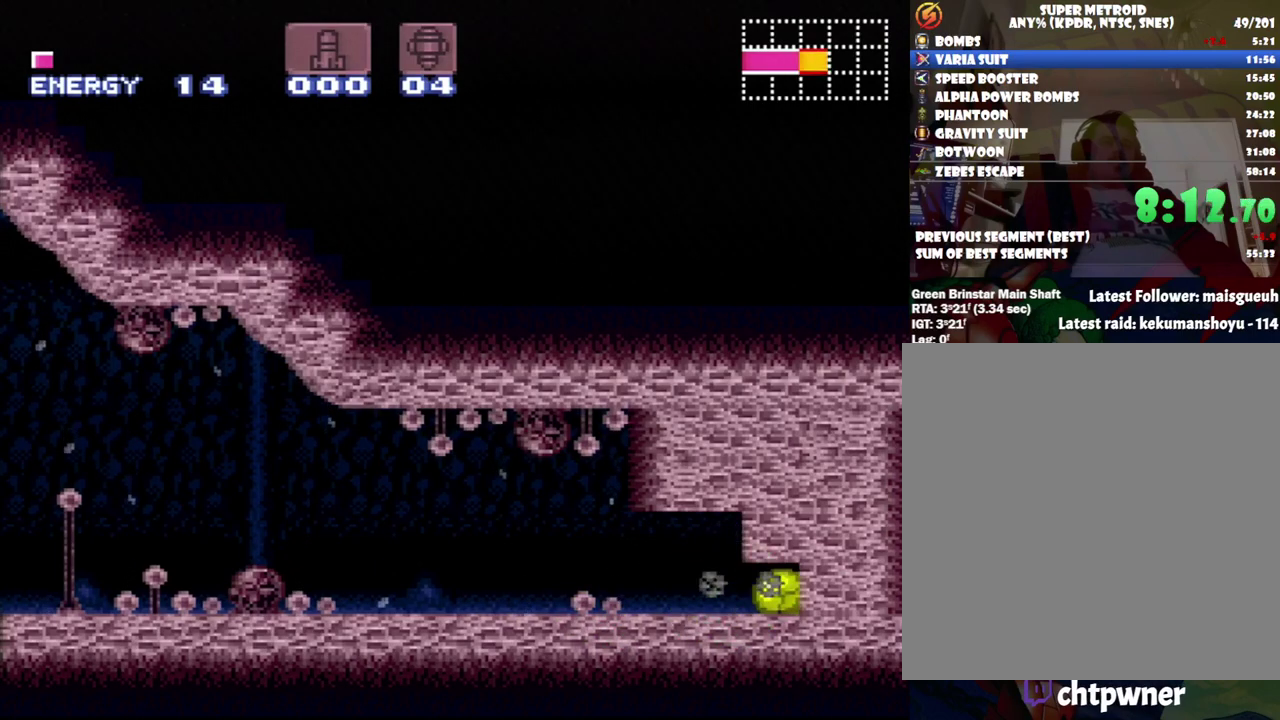
{"buttons": ["DPAD_RIGHT"], "events": [[33, "Y", "down"], [183, "Y", "up"]]}
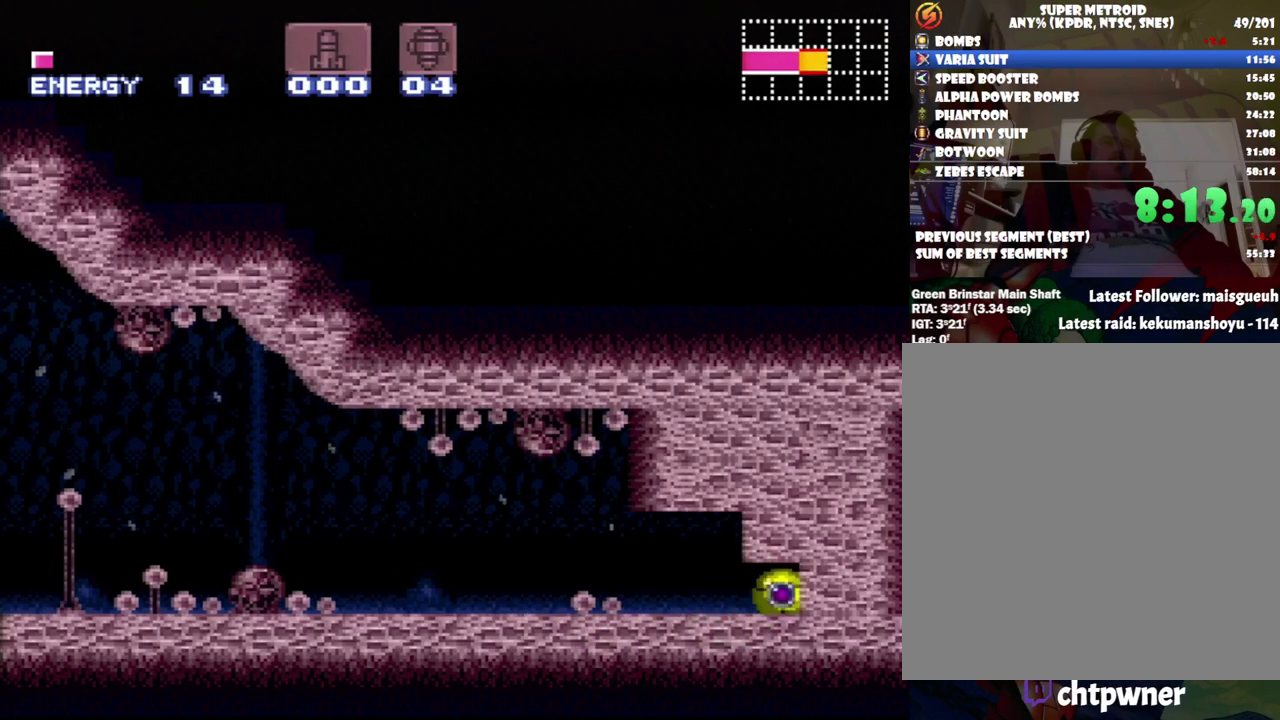
{"buttons": ["DPAD_RIGHT"], "events": []}
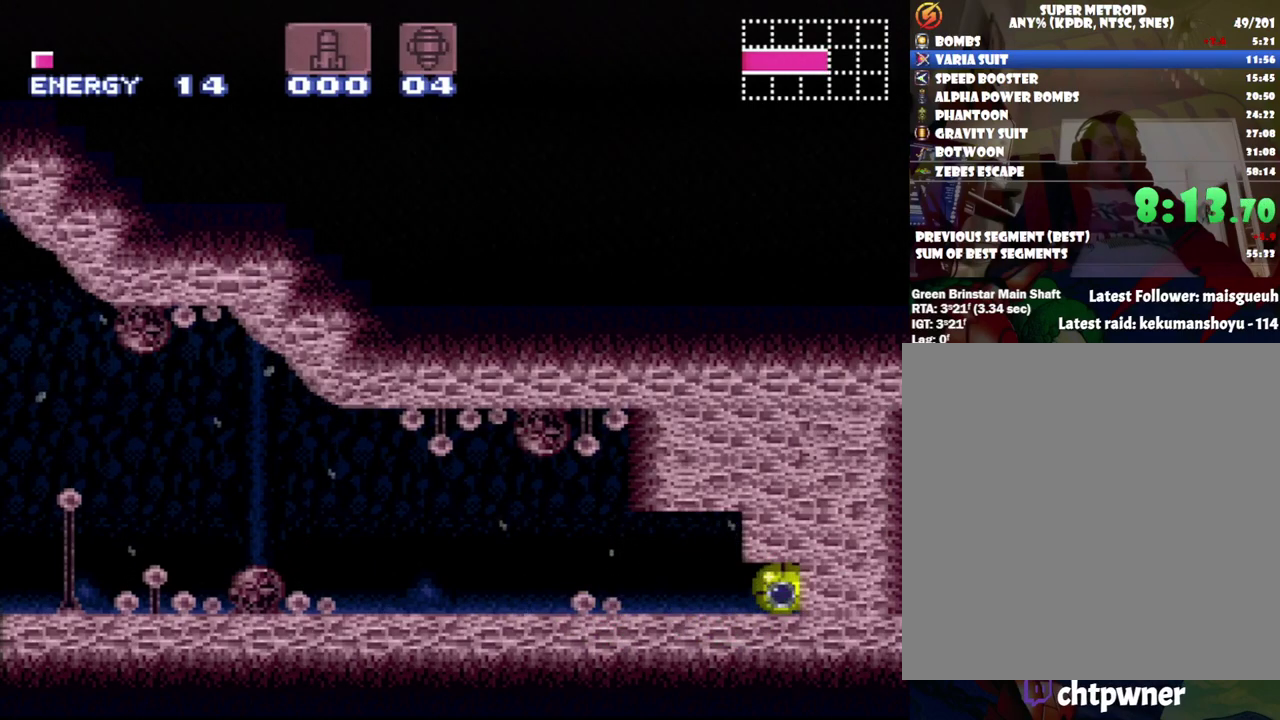
{"buttons": ["DPAD_RIGHT"], "events": [[150, "Y", "down"], [317, "Y", "up"]]}
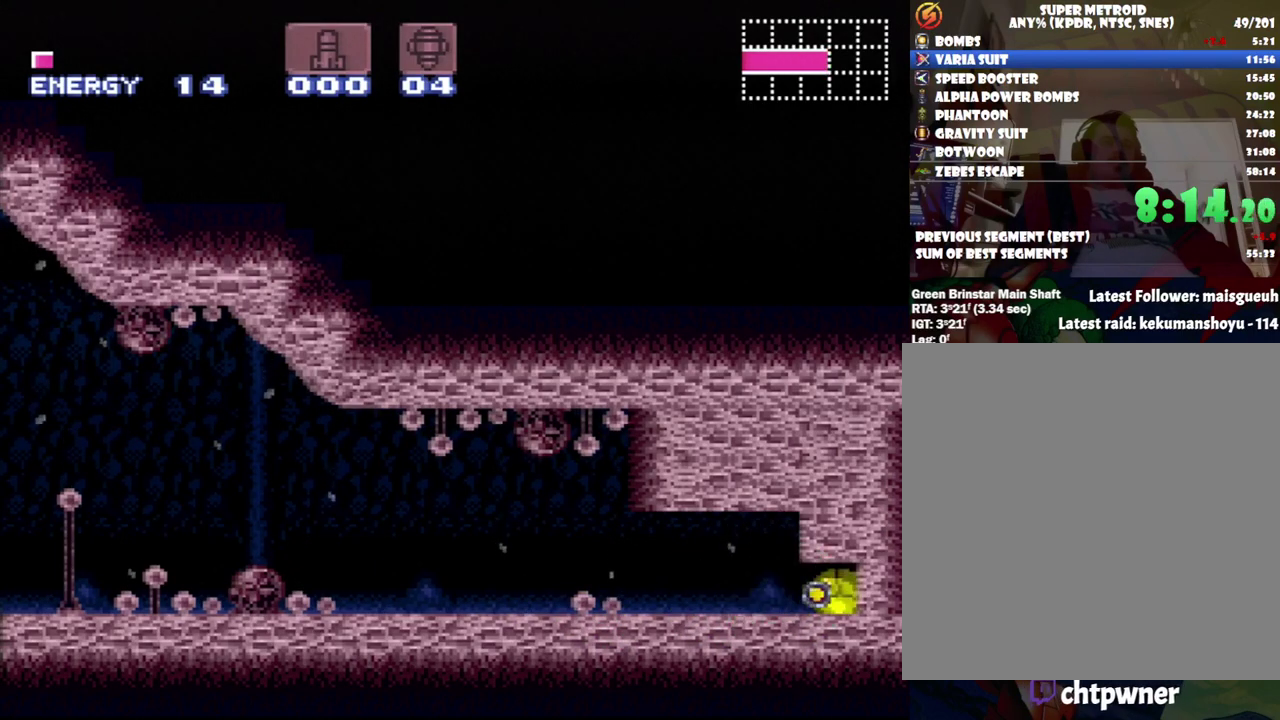
{"buttons": ["DPAD_RIGHT"], "events": []}
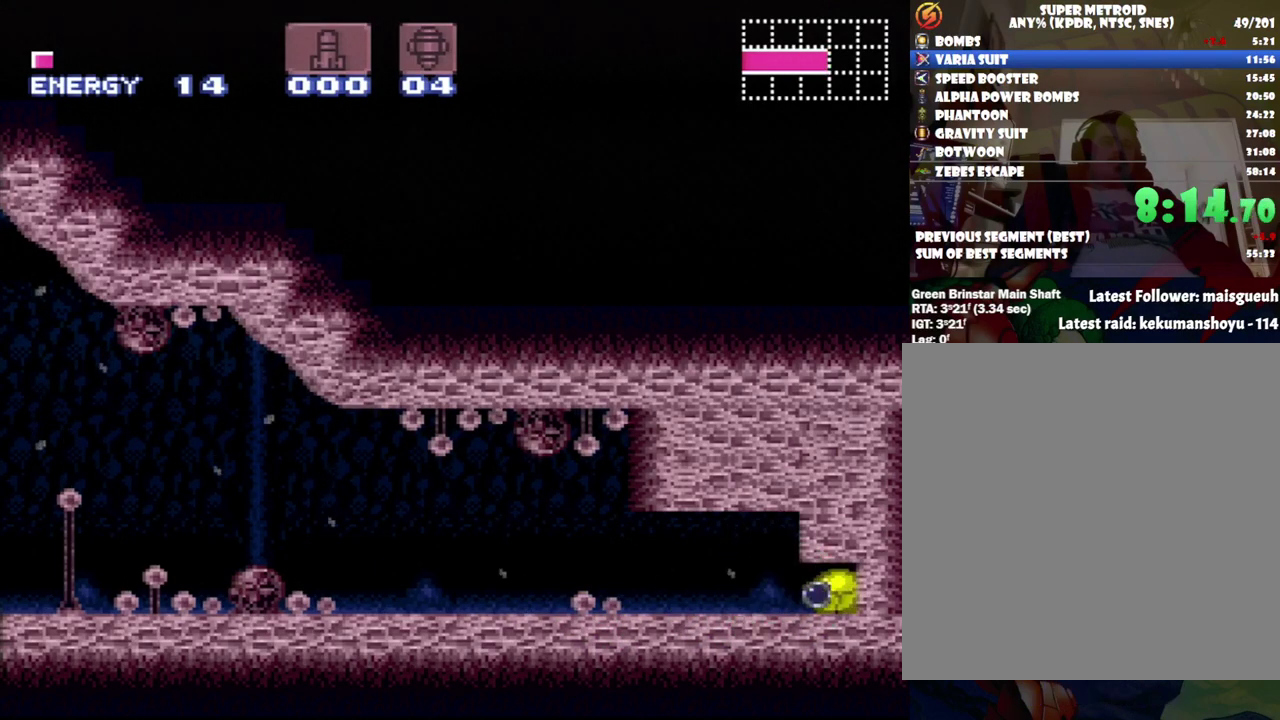
{"buttons": ["A", "DPAD_UP", "DPAD_RIGHT"], "events": [[250, "A", "down"], [367, "DPAD_UP", "down"]]}
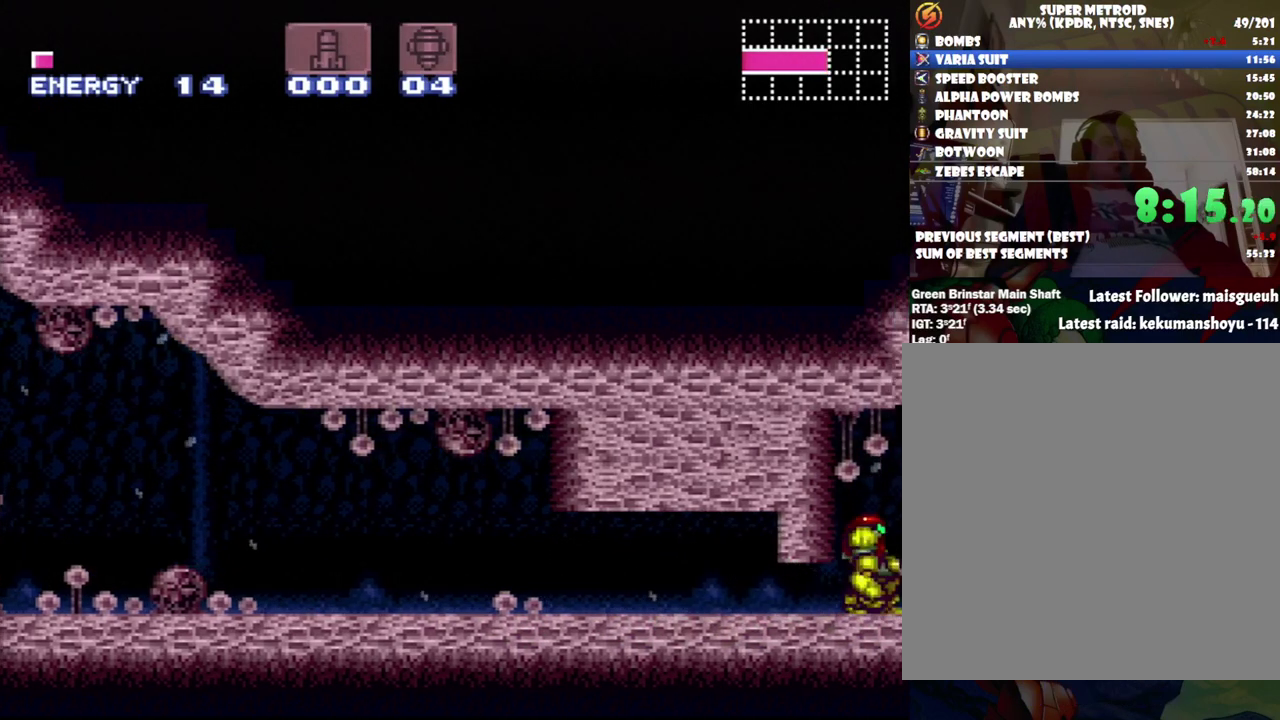
{"buttons": ["A", "R1", "DPAD_RIGHT"], "events": [[83, "DPAD_UP", "up"], [83, "R1", "down"], [183, "R1", "up"], [217, "L1", "down"], [317, "L1", "up"], [317, "R1", "down"], [367, "R1", "up"], [450, "L1", "down"], [450, "R1", "down"], [500, "L1", "up"]]}
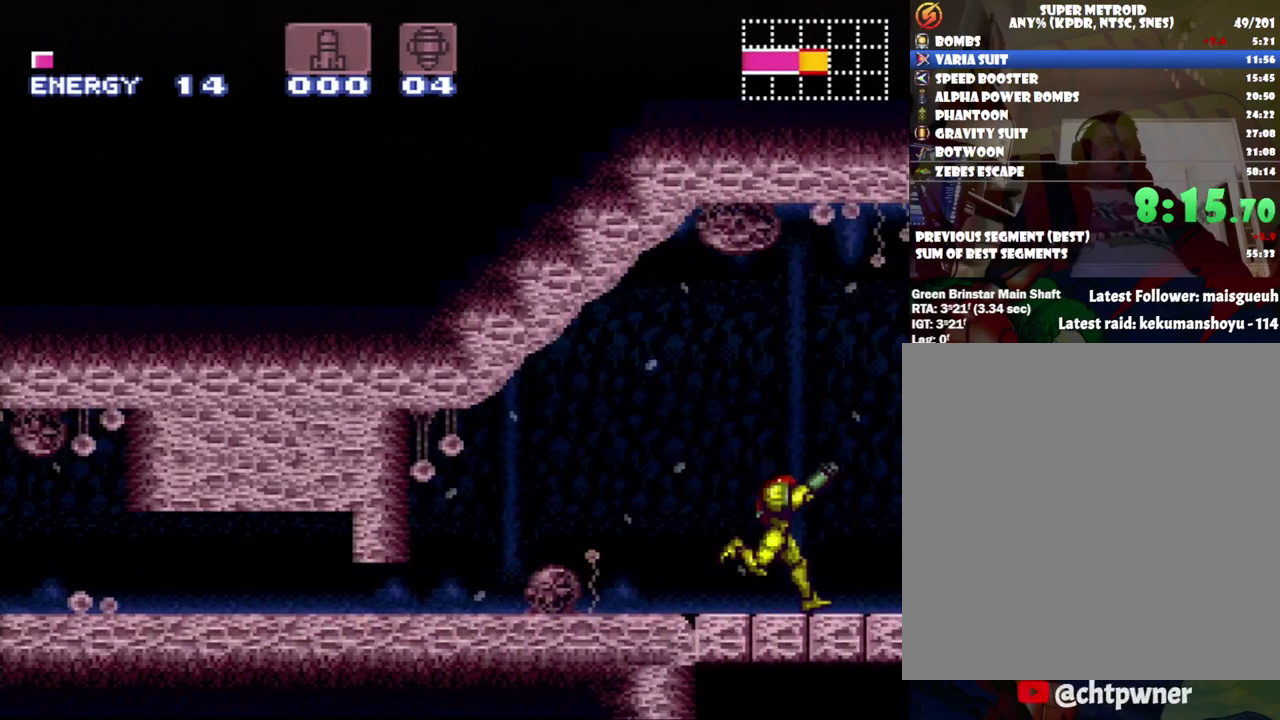
{"buttons": ["A", "R1", "DPAD_RIGHT"]}
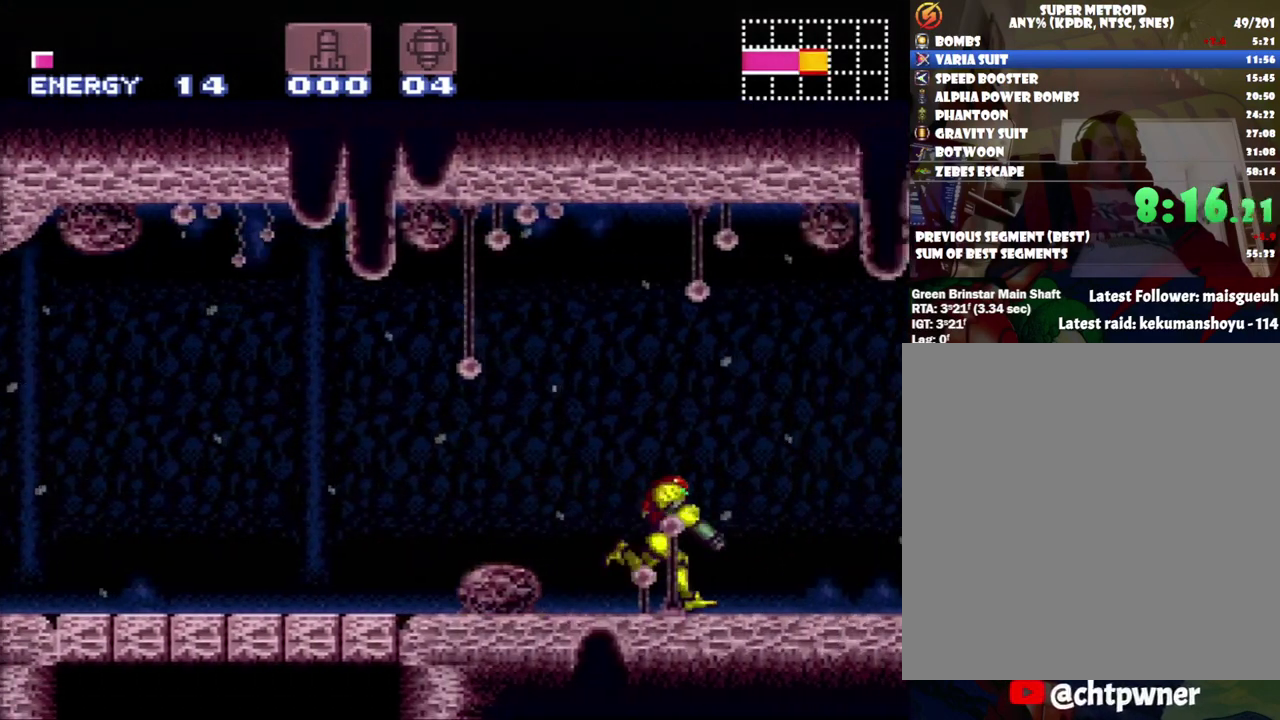
{"buttons": ["A", "DPAD_RIGHT"]}
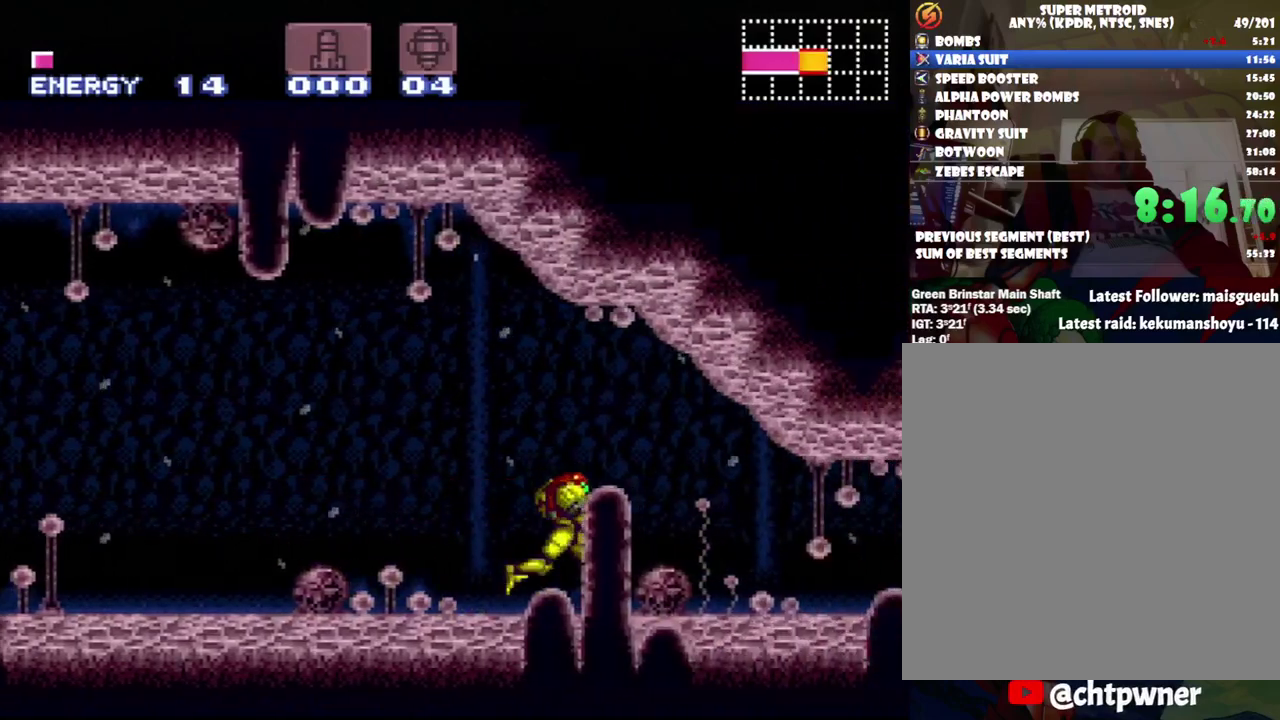
{"buttons": ["A", "DPAD_RIGHT"], "events": []}
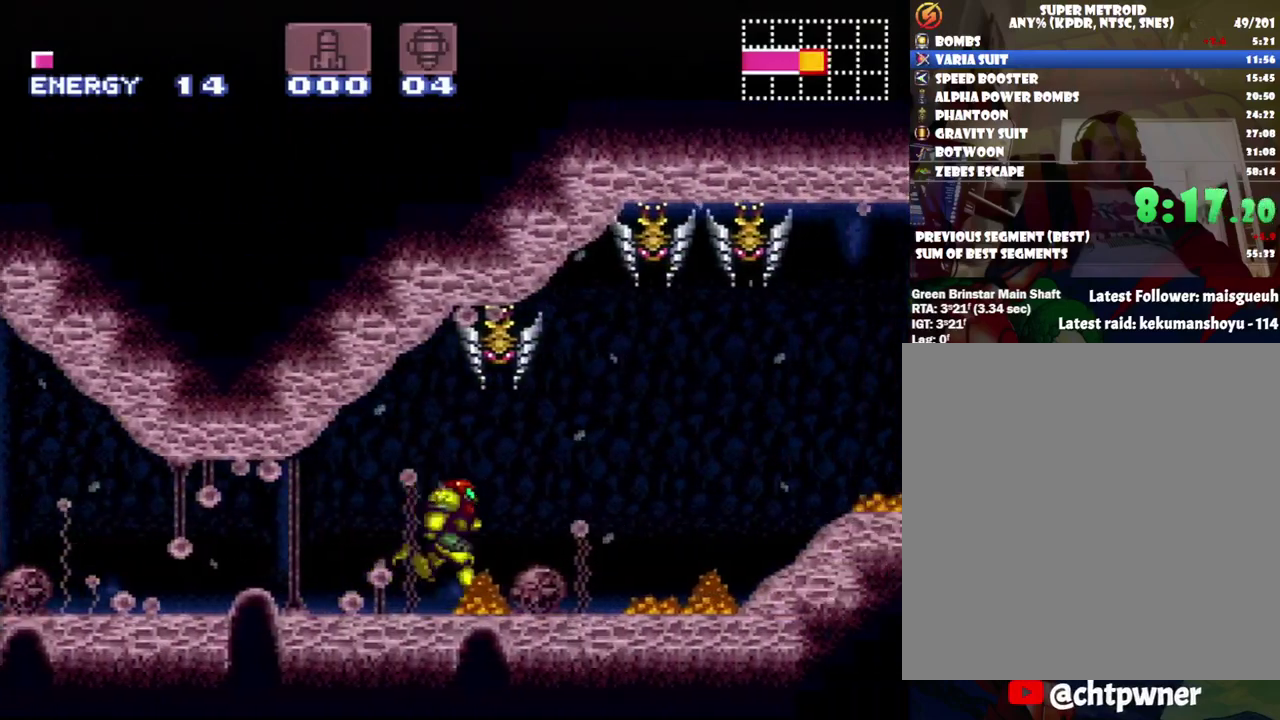
{"buttons": ["A", "DPAD_RIGHT"], "events": [[167, "B", "down"], [200, "A", "up"], [283, "Y", "down"], [383, "Y", "up"], [400, "B", "up"], [467, "A", "down"]]}
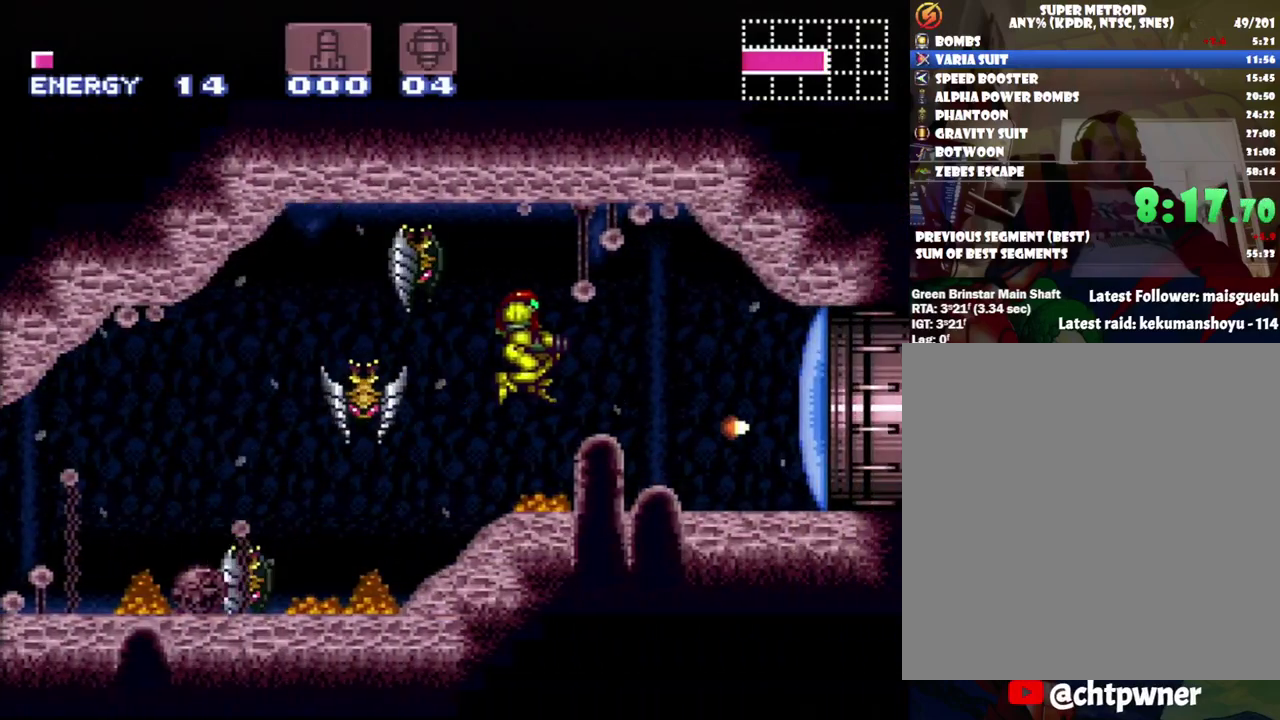
{"buttons": ["A", "DPAD_RIGHT"], "events": []}
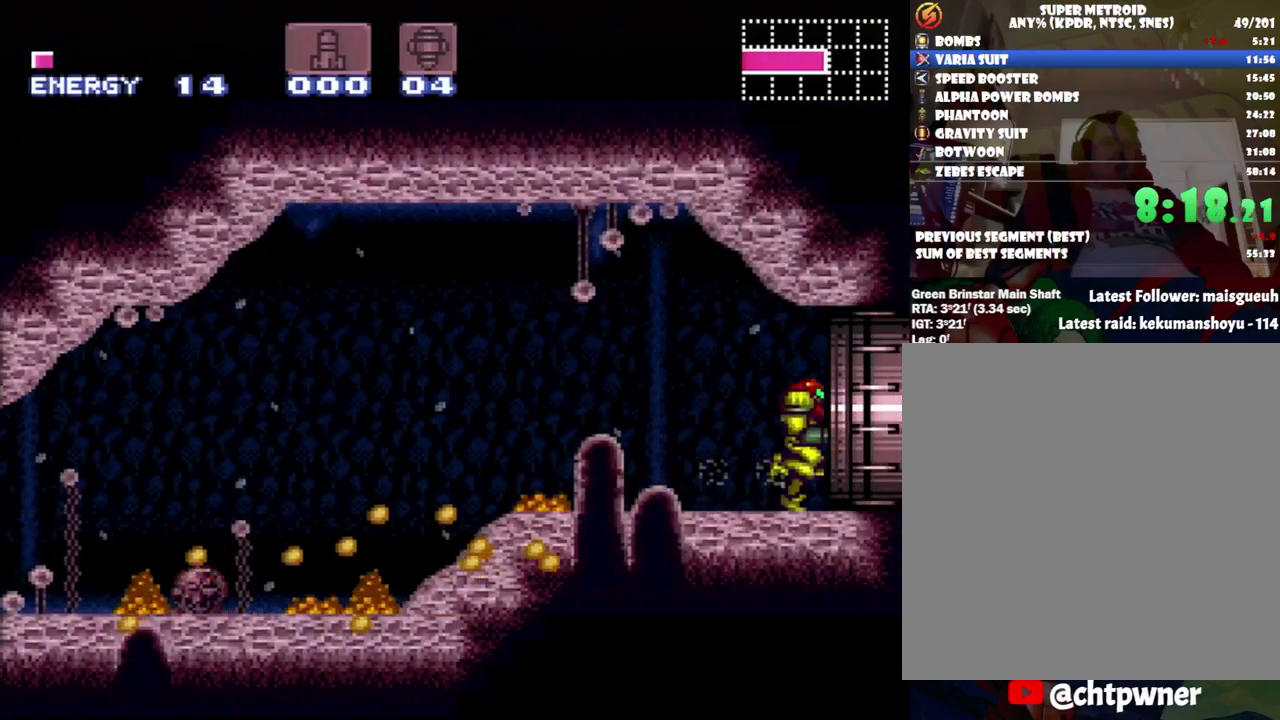
{"buttons": ["A", "DPAD_RIGHT"], "events": []}
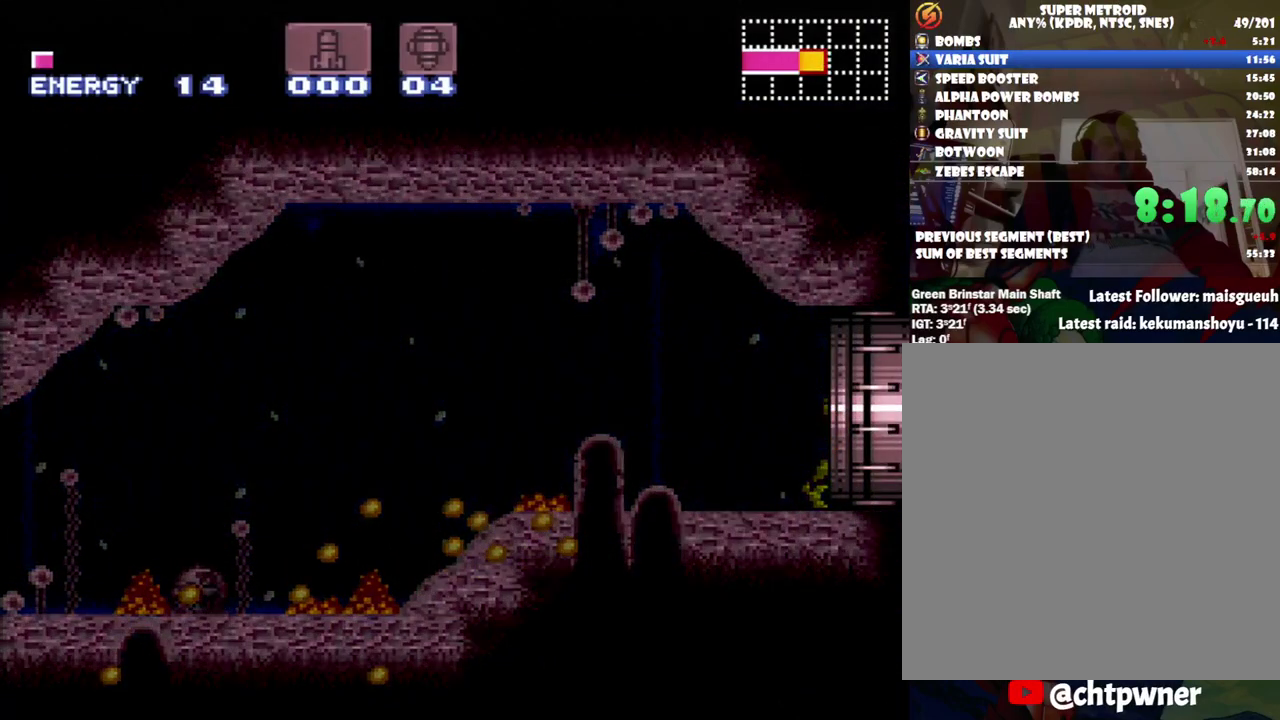
{"buttons": ["A", "DPAD_RIGHT"], "events": []}
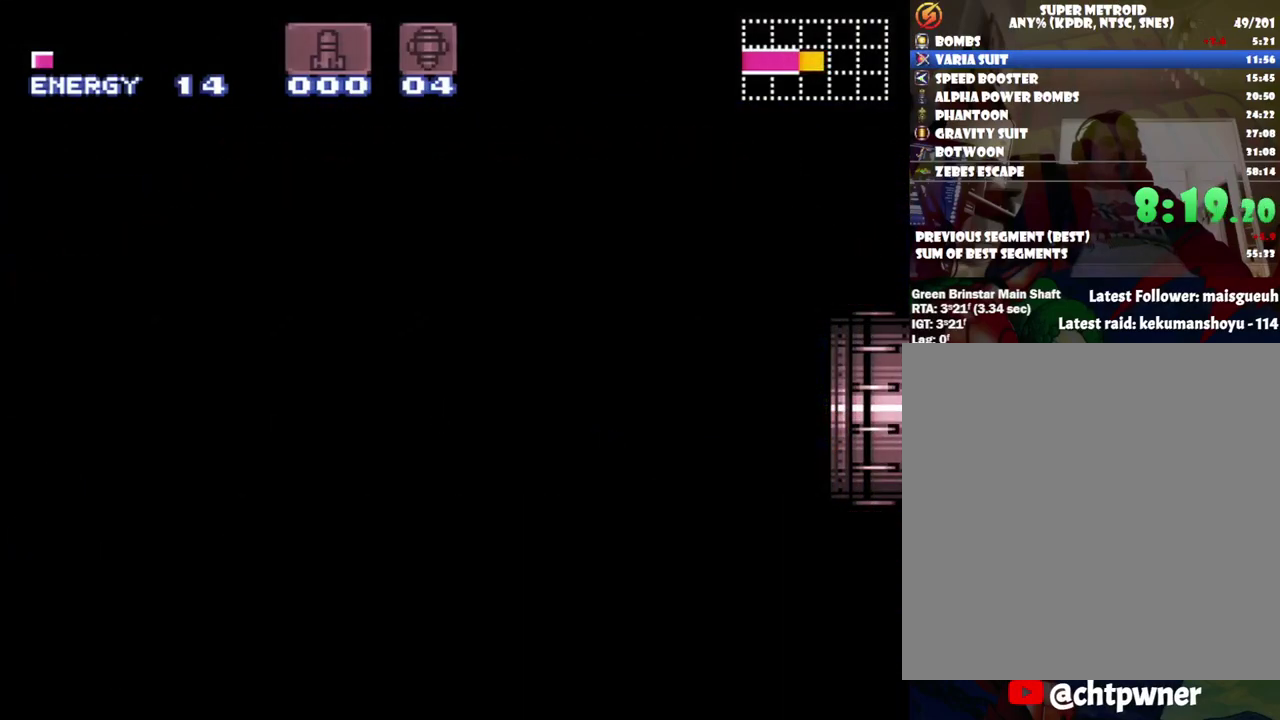
{"buttons": ["A", "DPAD_RIGHT"], "events": []}
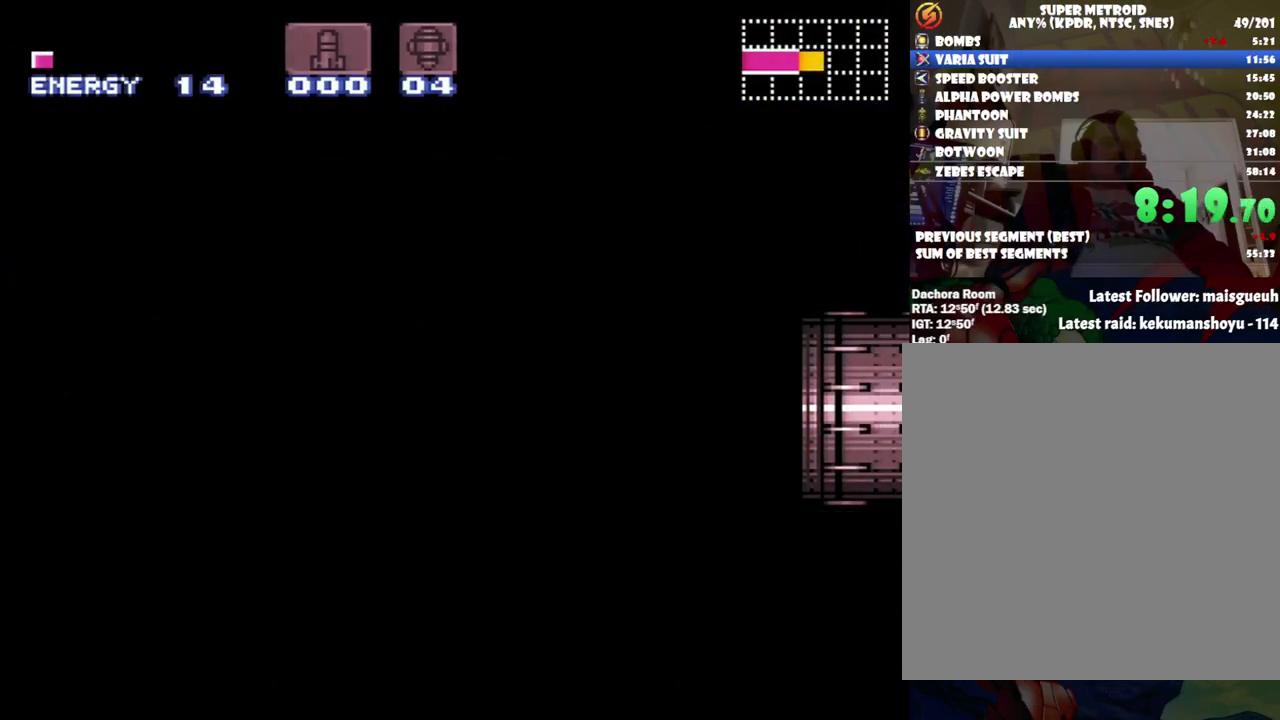
{"buttons": ["A", "DPAD_RIGHT"], "events": []}